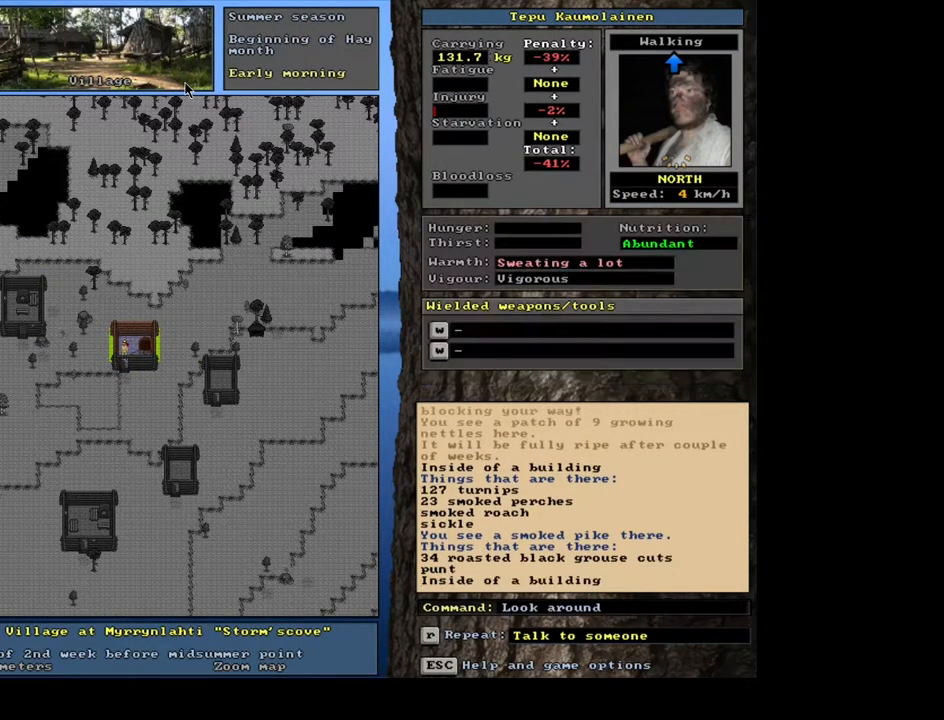
Gameplay with keyboard and mouse; each line is a JSON object with the keys and mouse buttons held at the frame after it. "events" lists presses ("down") and releases ("up") of ".", "/", "0", "1", "2", "3", "4", "5", "6", "7", "8", "9", "a", "alt_l", "alt_r", "b", "backslash", "backspace", "c", "caps_lock", "comma", "ctrl_l", "ctrl_r", "d", "down", "e", "equals", "escape", "f", "f1", "f10", "f11", "f12", "f2", "f3", "f4", "f5", "f6", "f7", "f8", "f9", "g", "h", "i", "j", "k", "l", "lbracket", "left", "m", "minus", "n", "num0", "num1", "num2", "num3", "num4", "num5", "num6", "num7", "num8", "num9", "o", "p", "q", "quote", "r", "rbracket", "return", "right", "s", "semicolon", "shift_l", "shift_r", "space", "super", "t", "tab", "tilde", "u", "up", "v", "w", "x", "y", "z", "mouse_left", "mouse_wheel", "mouse_right", "mouse_mb4" and "mouse_mb5" between this image and that frame as [ms after this image, input, new state], when the widget could be followed in between. "mouse_left", "mouse_wheel", "mouse_right", "mouse_mb4", "mouse_mb5" = the "left", "wheel", "right", "mb4", "mb5" buttons of the "mouse" list. No other keys are recorded. "wheel" means that the mouse wheel is clicked or scrolled. Mouse movement is not recorded. Not read: other_keys.
{"keys": ["ctrl_l"], "mouse": [], "events": [[50, "escape", "up"], [217, "ctrl_l", "down"], [267, "num2", "down"], [350, "num1", "down"], [417, "num2", "up"], [483, "num1", "up"]]}
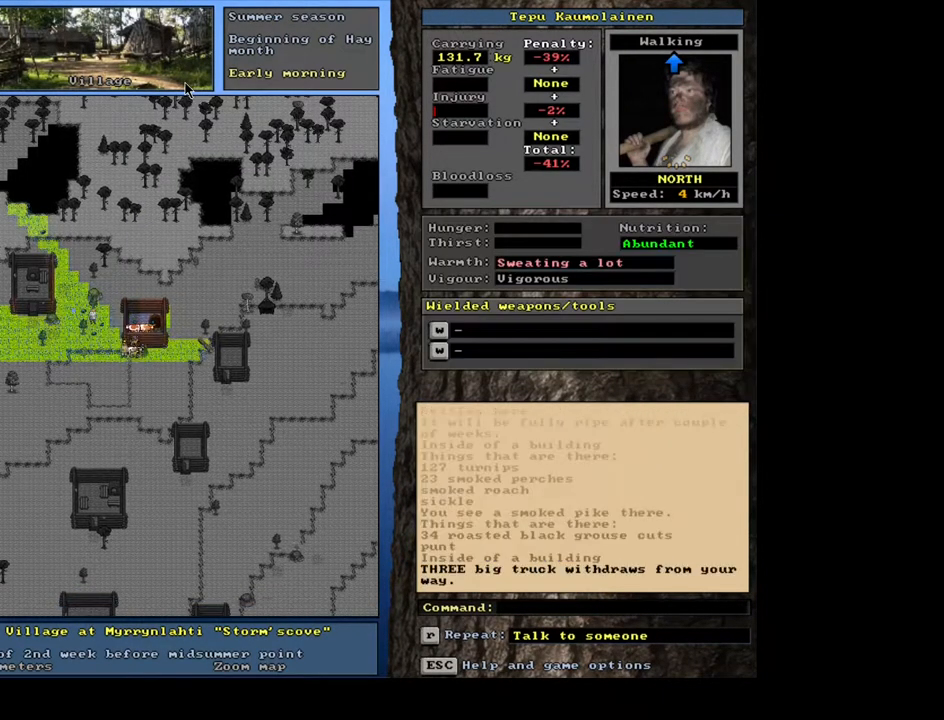
{"keys": ["ctrl_l", "num7"], "mouse": [], "events": [[250, "num4", "down"], [367, "num4", "up"], [483, "num7", "down"]]}
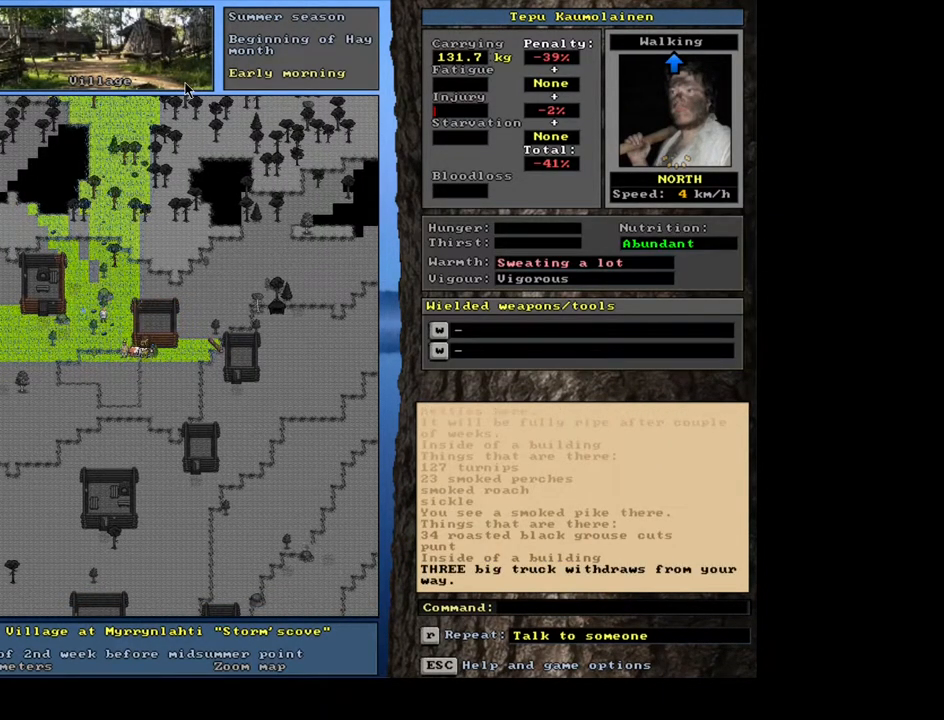
{"keys": ["ctrl_l"], "mouse": [], "events": [[83, "num7", "up"]]}
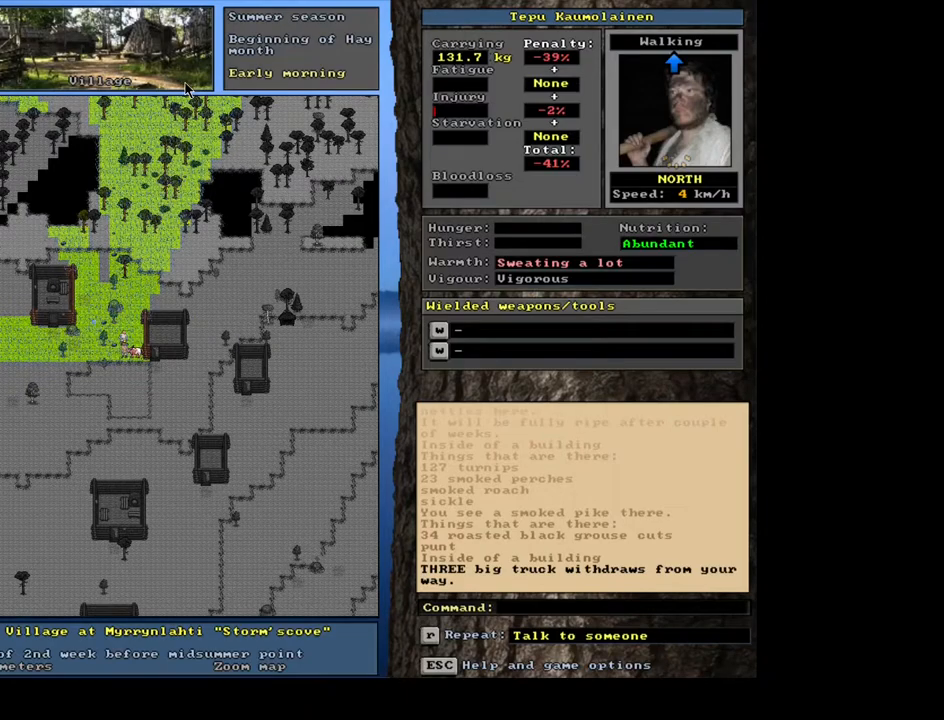
{"keys": ["ctrl_l", "num4"], "mouse": [], "events": [[83, "num4", "down"], [200, "num4", "up"], [283, "num4", "down"], [383, "num4", "up"], [467, "num4", "down"]]}
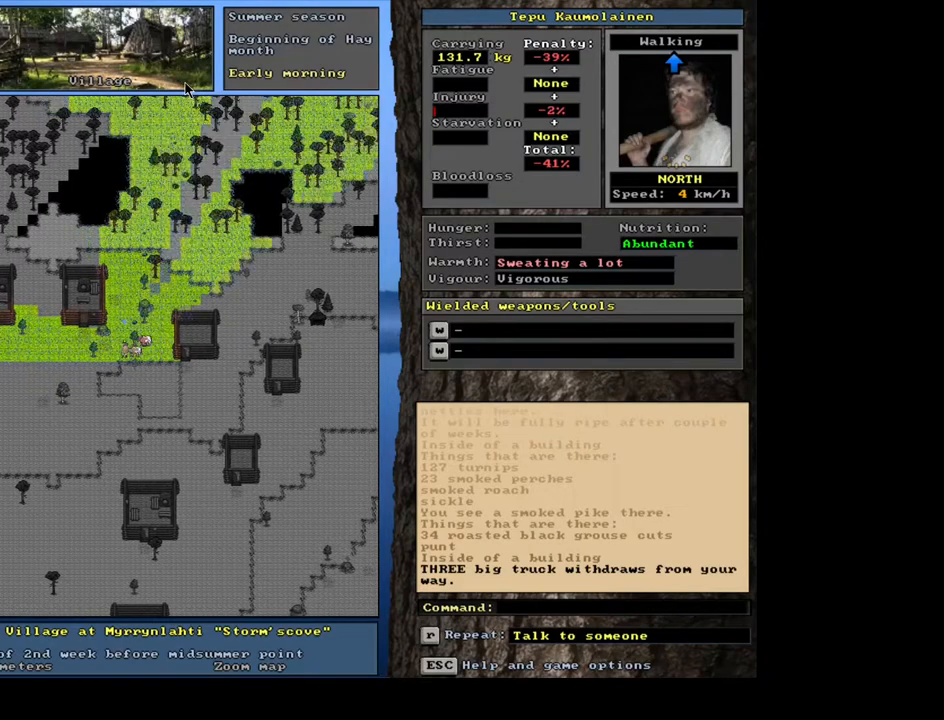
{"keys": ["ctrl_l"], "mouse": [], "events": [[83, "num4", "up"], [167, "num4", "down"], [283, "num4", "up"], [400, "num7", "down"], [500, "num7", "up"]]}
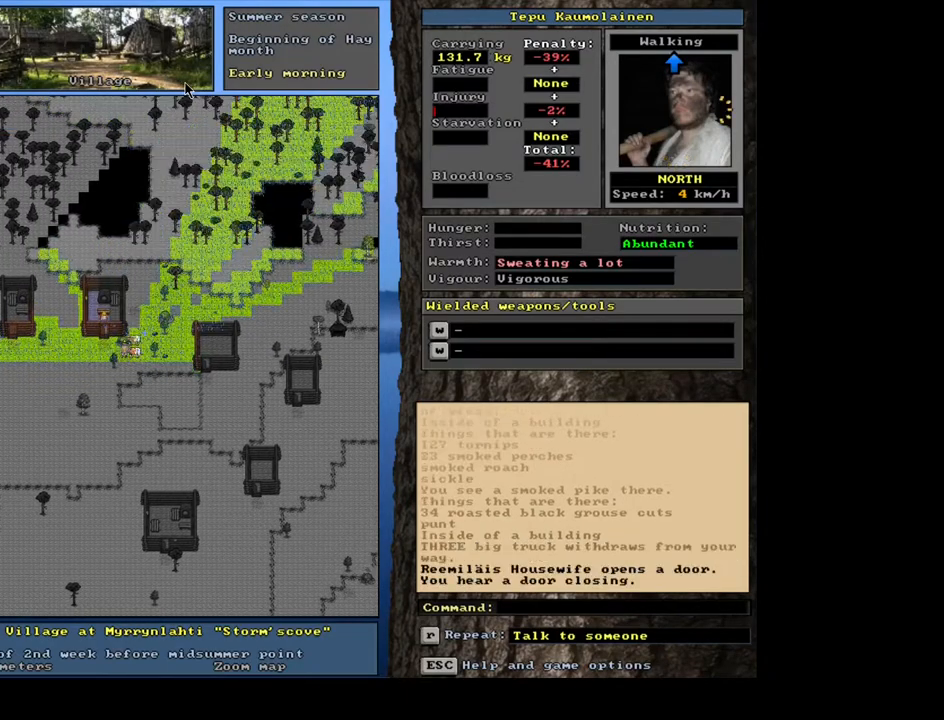
{"keys": ["ctrl_l", "num8"], "mouse": [], "events": [[133, "num4", "down"], [217, "num4", "up"], [333, "num7", "down"], [433, "num7", "up"], [467, "num8", "down"]]}
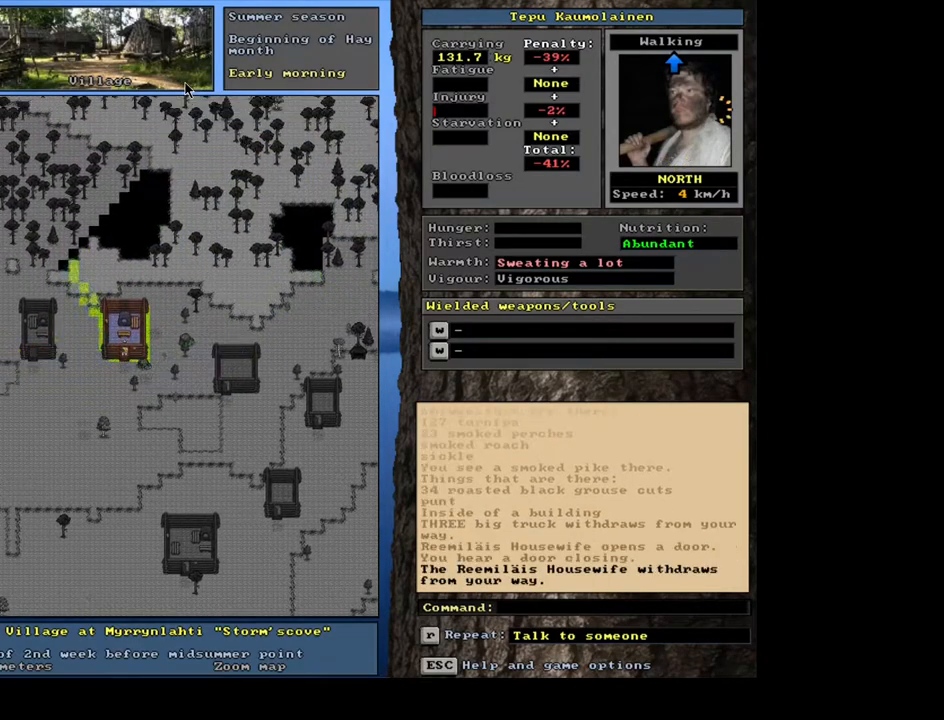
{"keys": [], "mouse": [], "events": [[83, "num8", "up"], [183, "num8", "down"], [283, "num8", "up"], [500, "ctrl_l", "up"]]}
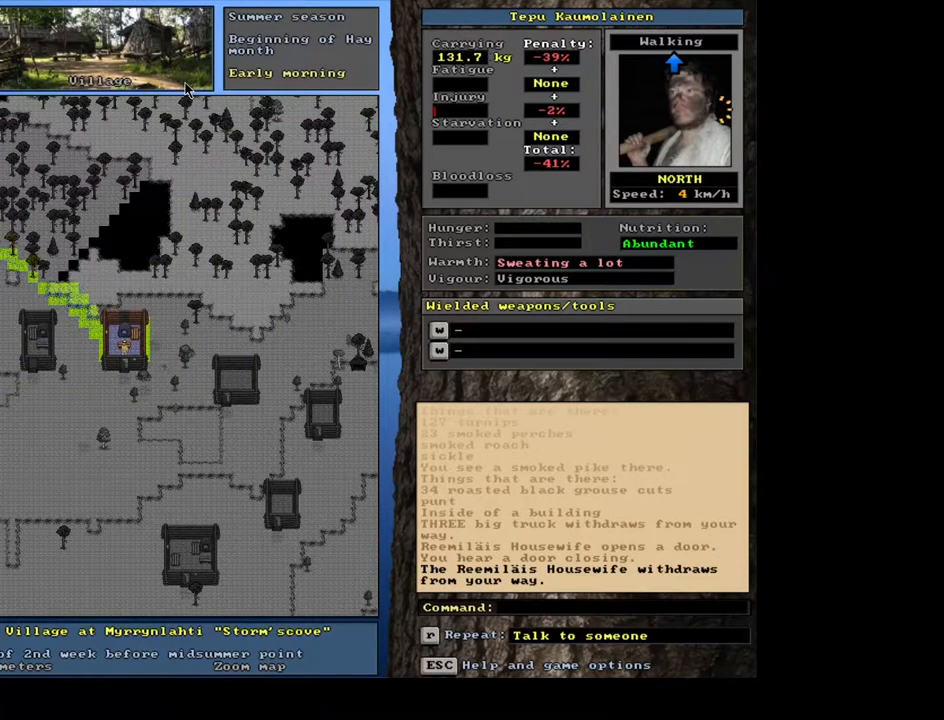
{"keys": [], "mouse": [], "events": [[283, "f3", "down"], [383, "f3", "up"], [400, "num6", "down"], [500, "num6", "up"]]}
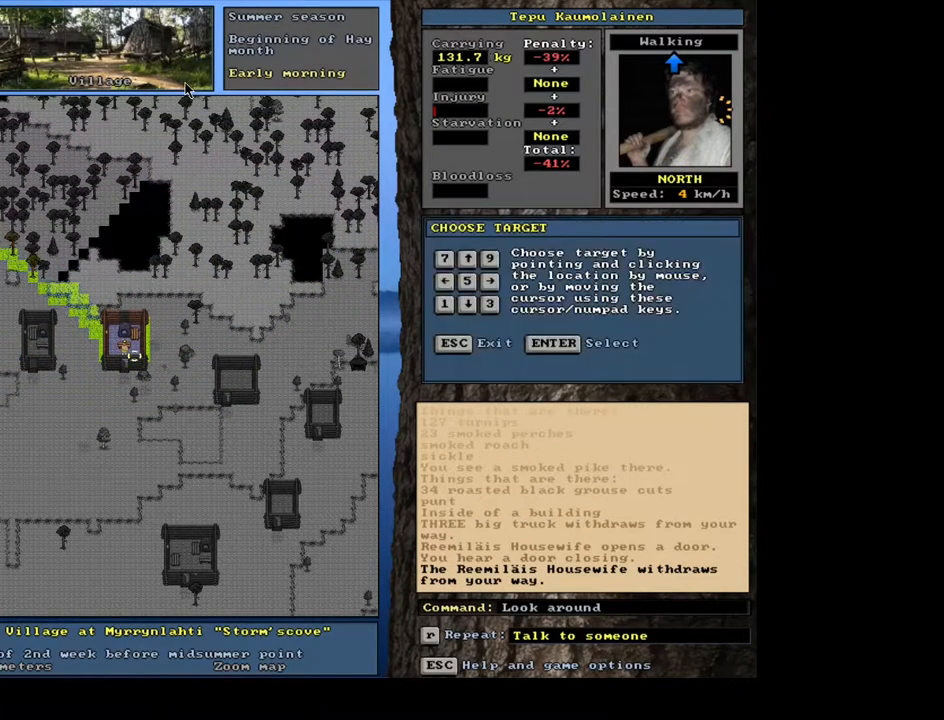
{"keys": ["num4"], "mouse": [], "events": [[500, "num4", "down"]]}
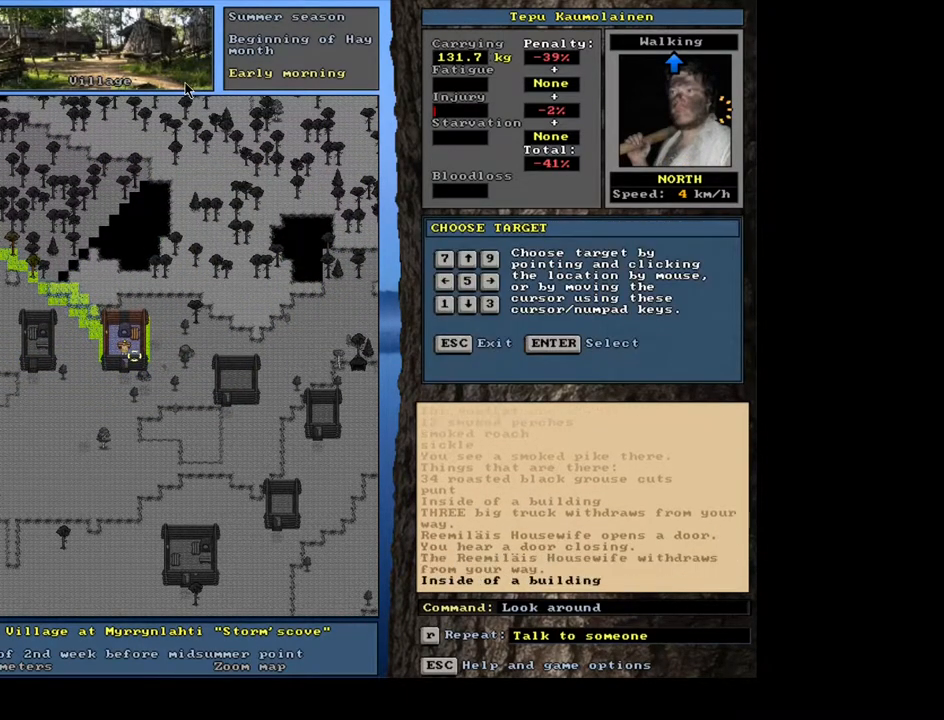
{"keys": ["num4"], "mouse": [], "events": [[117, "num4", "up"], [500, "num4", "down"]]}
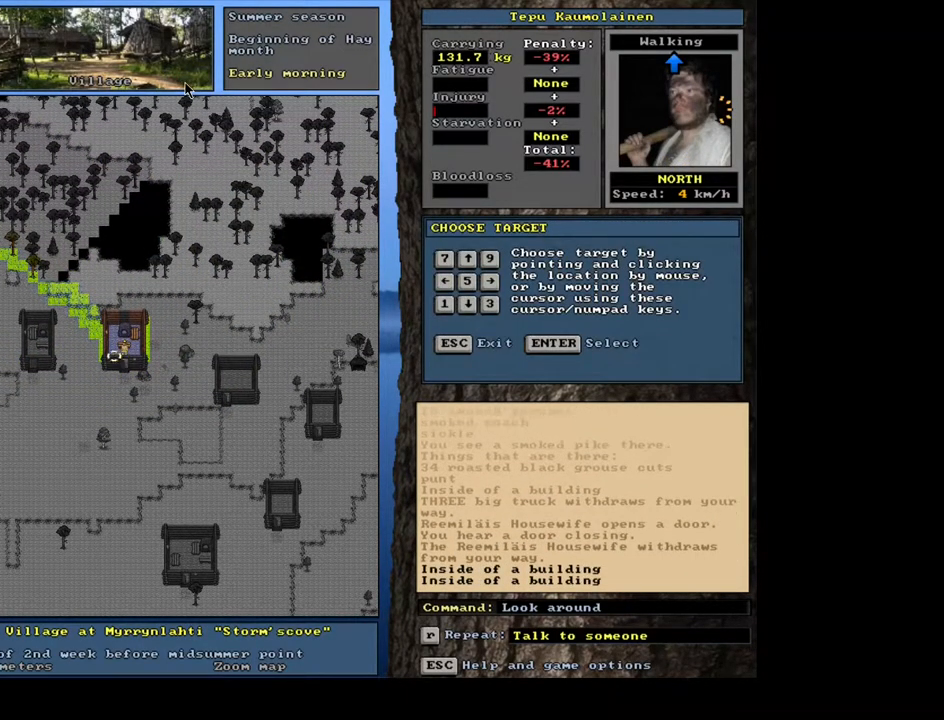
{"keys": [], "mouse": [], "events": [[117, "num4", "up"], [417, "escape", "down"], [483, "escape", "up"]]}
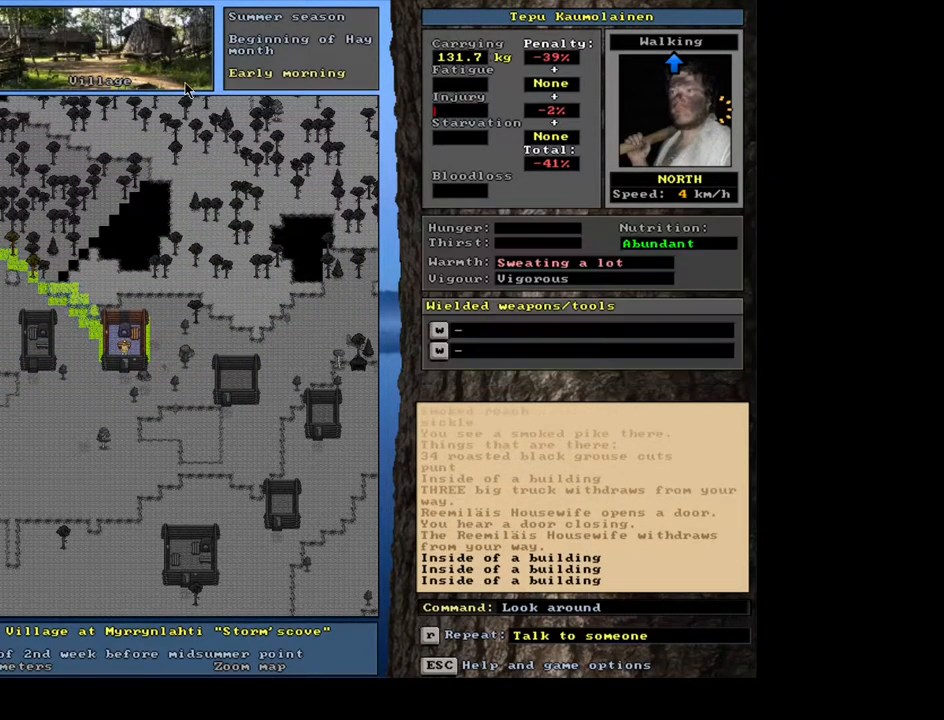
{"keys": ["ctrl_l"], "mouse": [], "events": [[200, "ctrl_l", "down"], [283, "num2", "down"], [367, "num1", "down"], [400, "num2", "up"], [483, "num1", "up"]]}
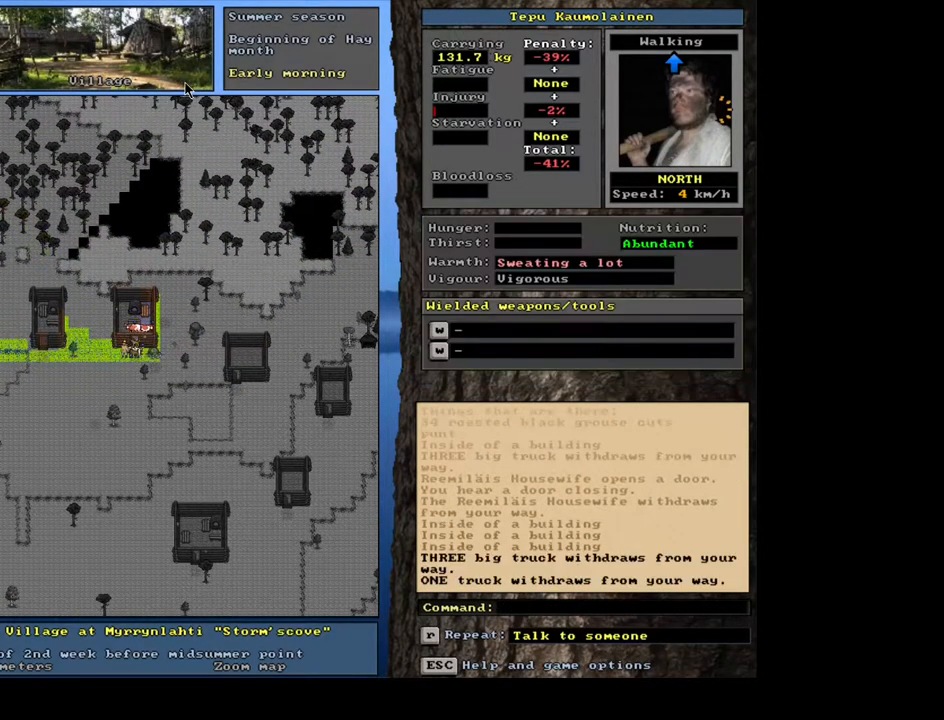
{"keys": ["ctrl_l"], "mouse": [], "events": [[167, "num4", "down"], [350, "num4", "up"], [367, "num4", "down"], [500, "num4", "up"]]}
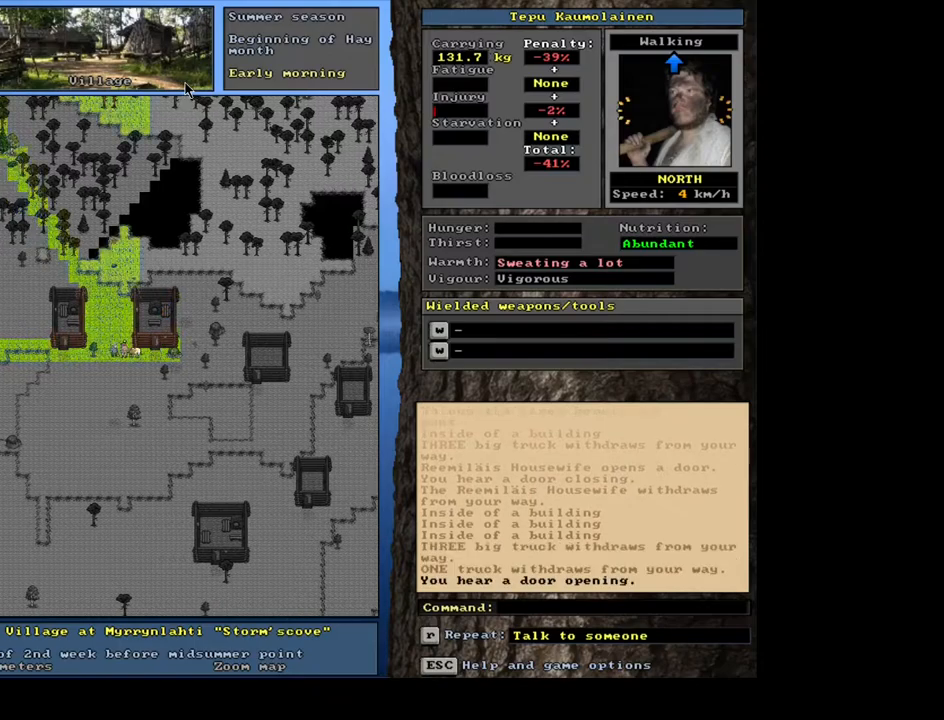
{"keys": ["ctrl_l", "num1"], "mouse": [], "events": [[83, "num4", "down"], [183, "num4", "up"], [400, "num1", "down"]]}
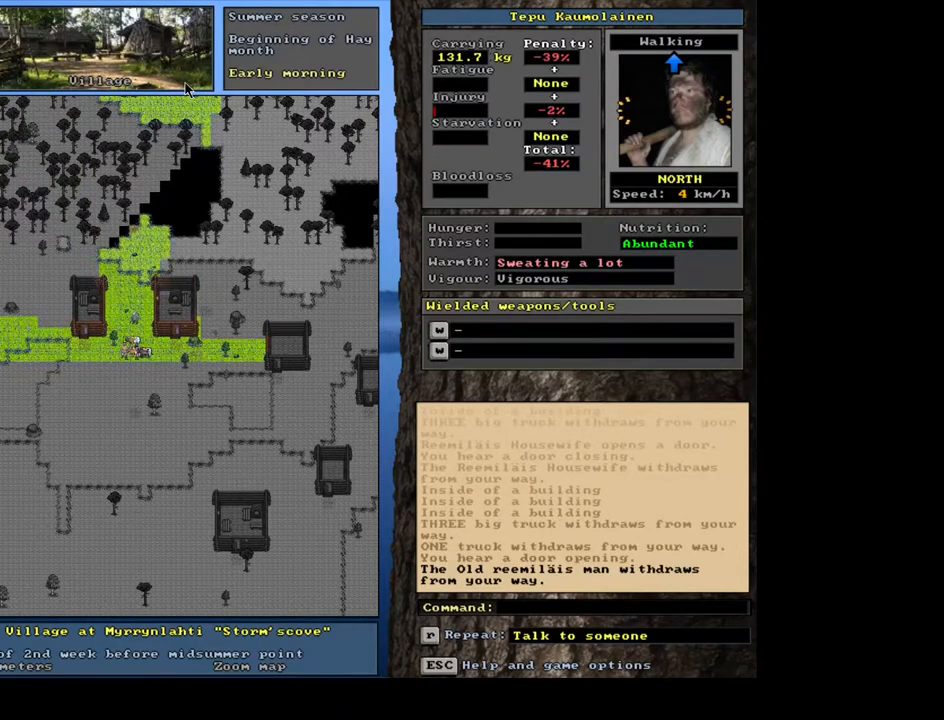
{"keys": ["ctrl_l"], "mouse": [], "events": [[17, "num1", "up"], [133, "num4", "down"], [233, "num4", "up"], [283, "num4", "down"], [400, "num4", "up"]]}
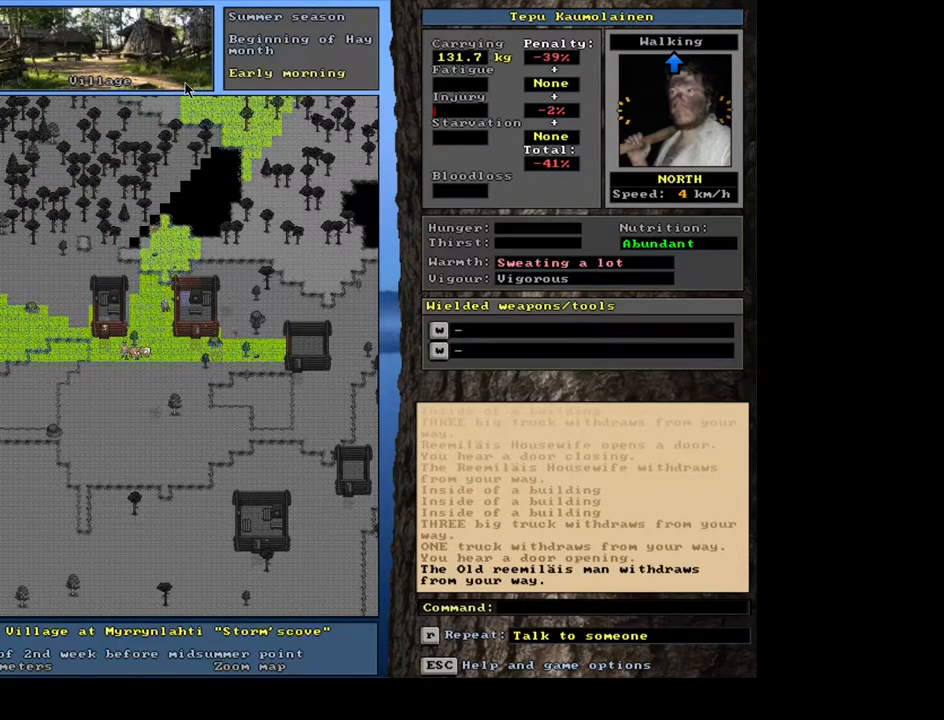
{"keys": ["ctrl_l"], "mouse": [], "events": [[67, "num7", "down"], [167, "num7", "up"], [300, "num7", "down"], [400, "num7", "up"]]}
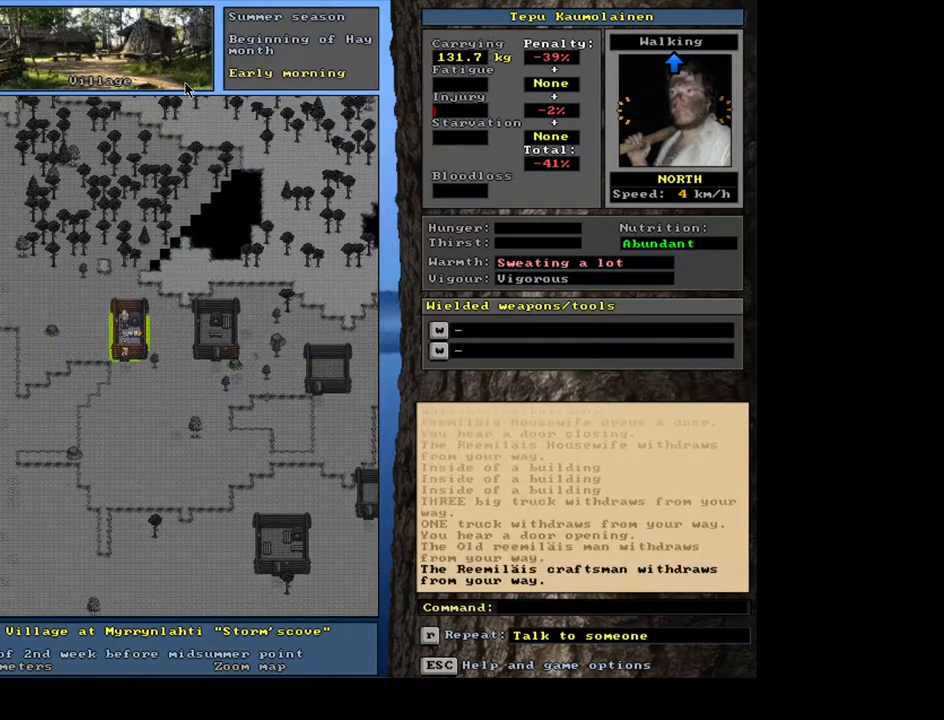
{"keys": [], "mouse": [], "events": [[33, "num7", "down"], [150, "num7", "up"], [300, "ctrl_l", "up"]]}
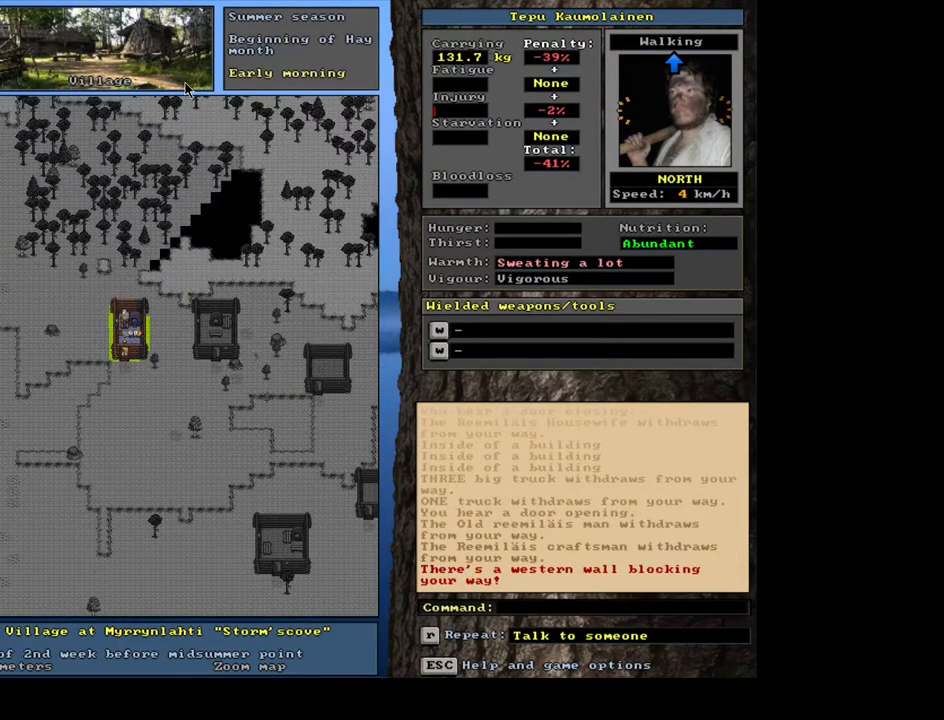
{"keys": [], "mouse": [], "events": [[150, "f3", "down"], [267, "f3", "up"], [283, "num8", "down"], [467, "num8", "up"]]}
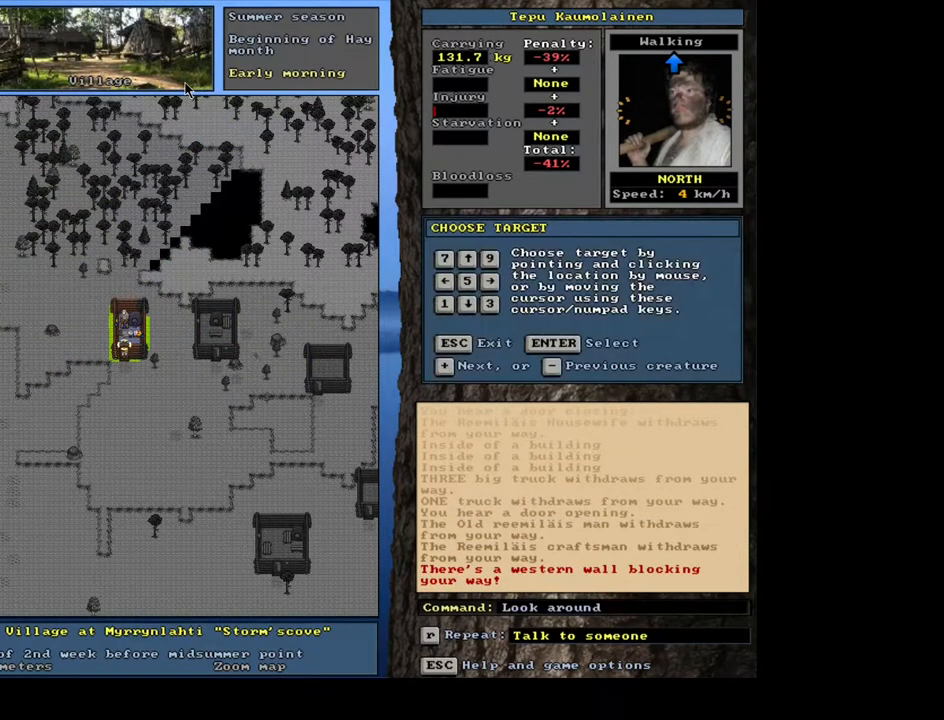
{"keys": [], "mouse": [], "events": []}
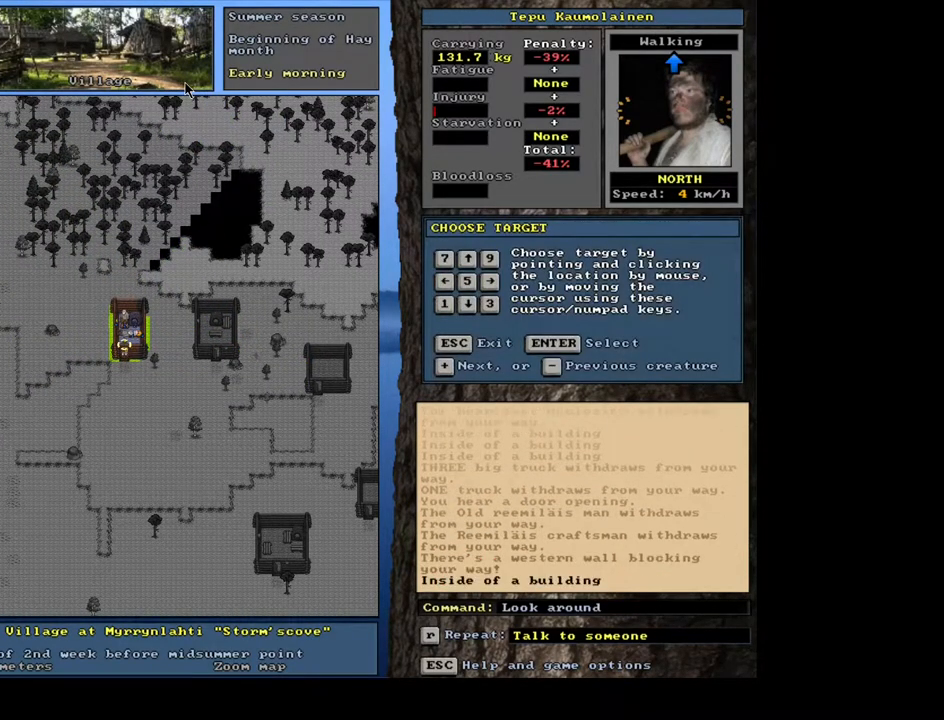
{"keys": [], "mouse": [], "events": [[17, "num6", "down"], [133, "num6", "up"]]}
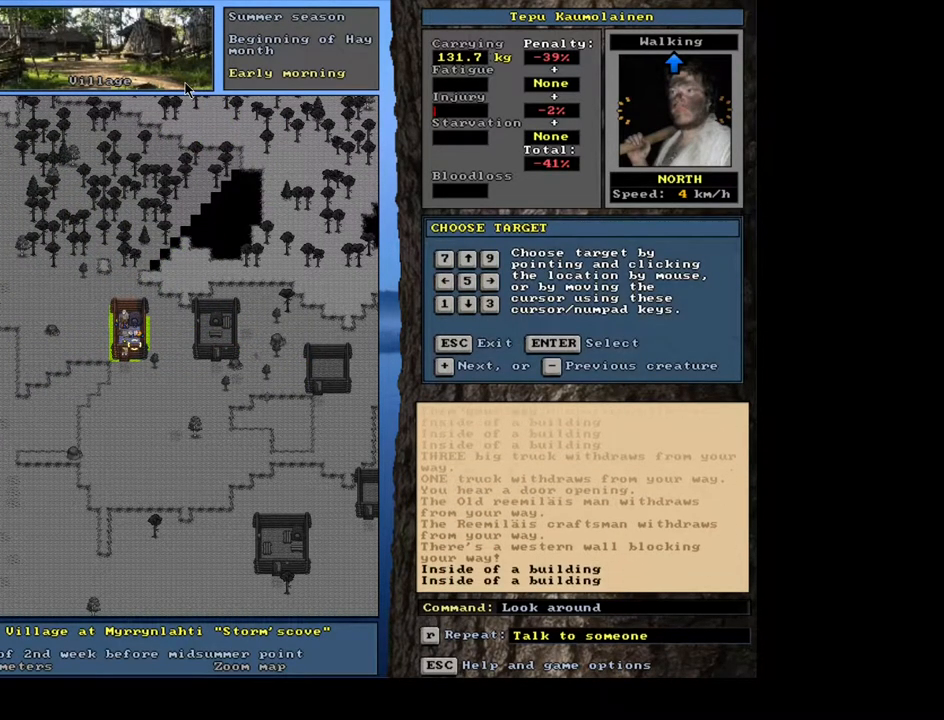
{"keys": [], "mouse": [], "events": [[133, "num8", "down"], [267, "num8", "up"]]}
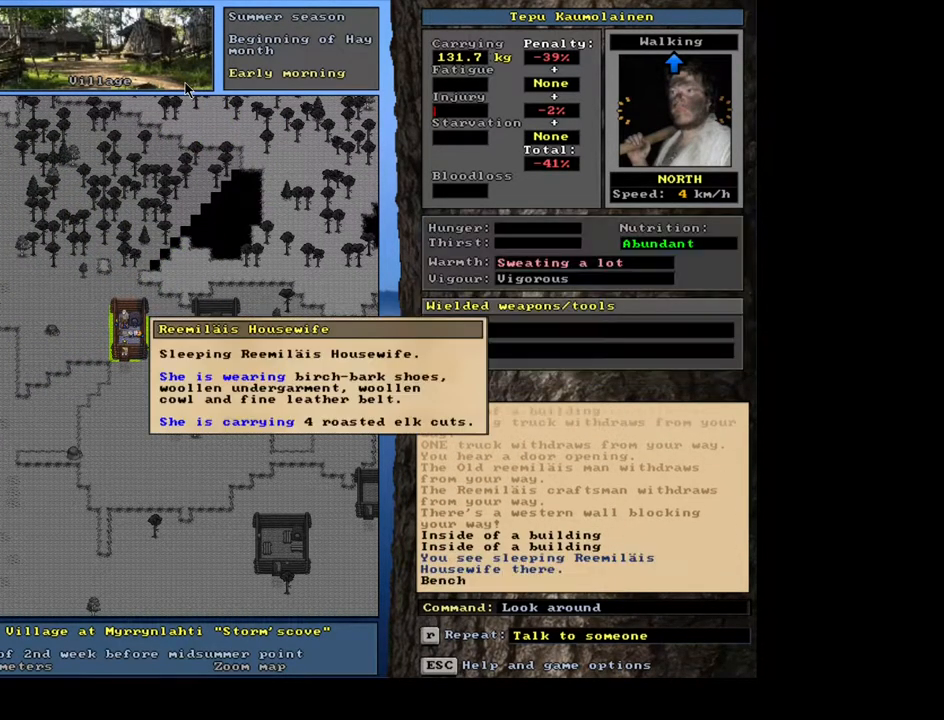
{"keys": [], "mouse": [], "events": []}
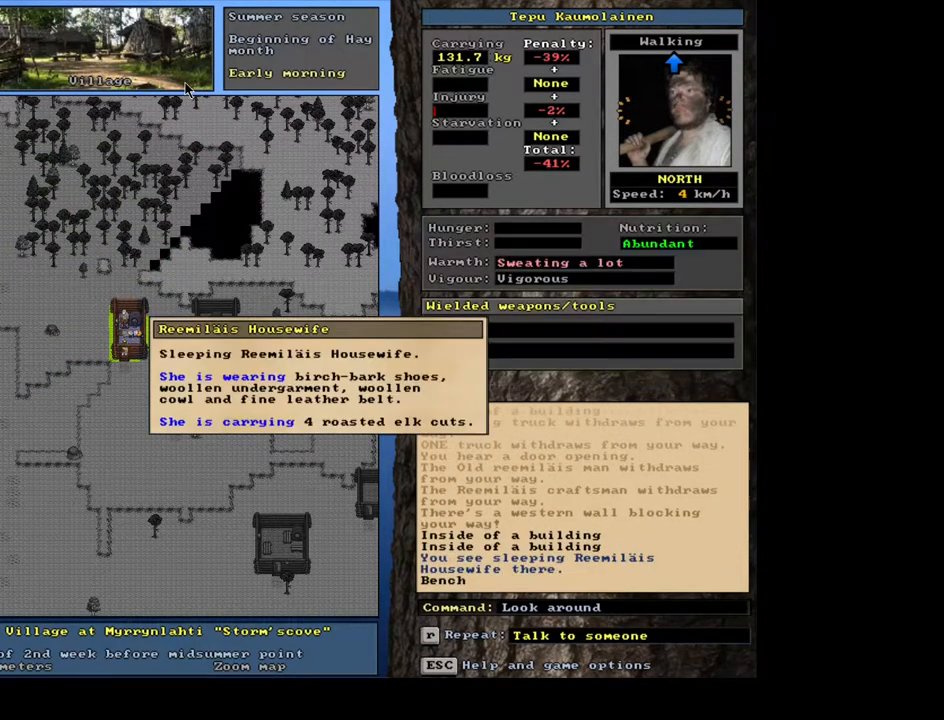
{"keys": [], "mouse": [], "events": [[67, "escape", "down"], [150, "escape", "up"]]}
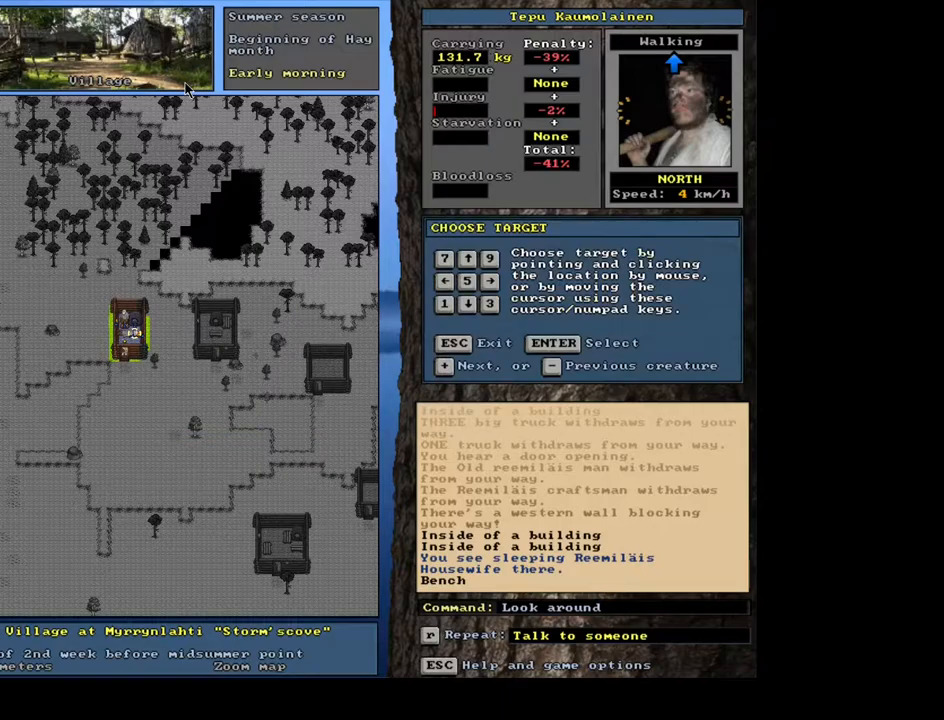
{"keys": [], "mouse": [], "events": [[200, "num4", "down"], [333, "num4", "up"]]}
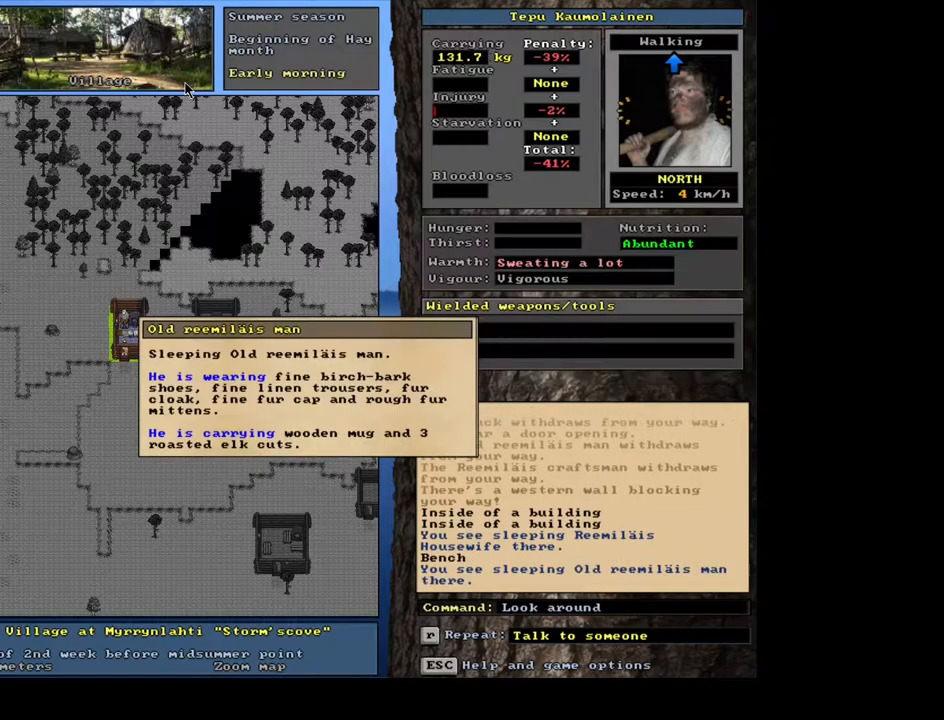
{"keys": [], "mouse": [], "events": []}
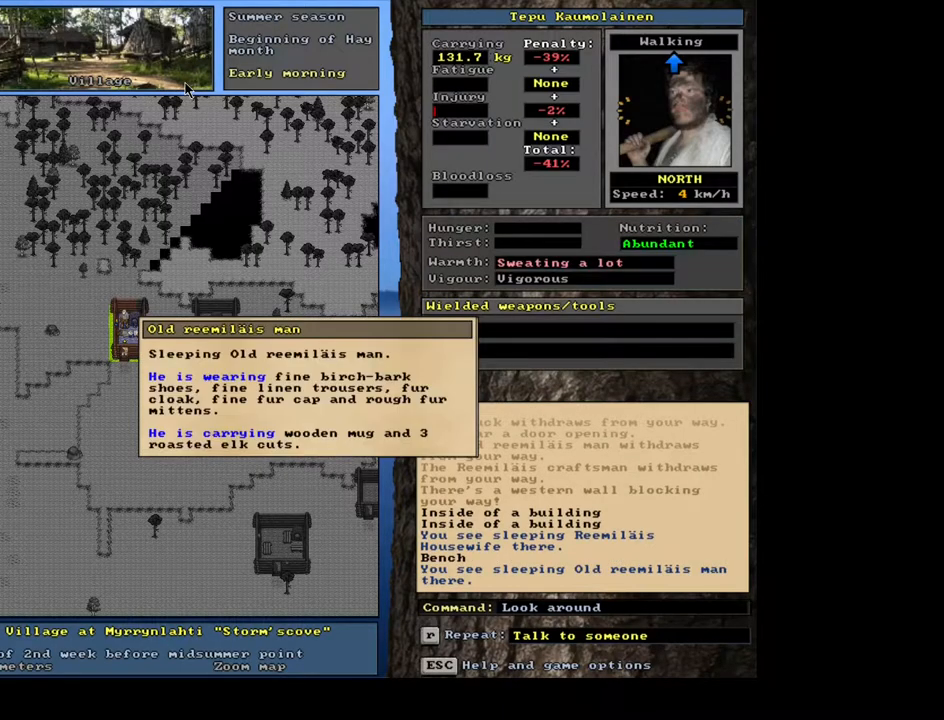
{"keys": ["num8"], "mouse": [], "events": [[133, "escape", "down"], [217, "escape", "up"], [417, "num8", "down"]]}
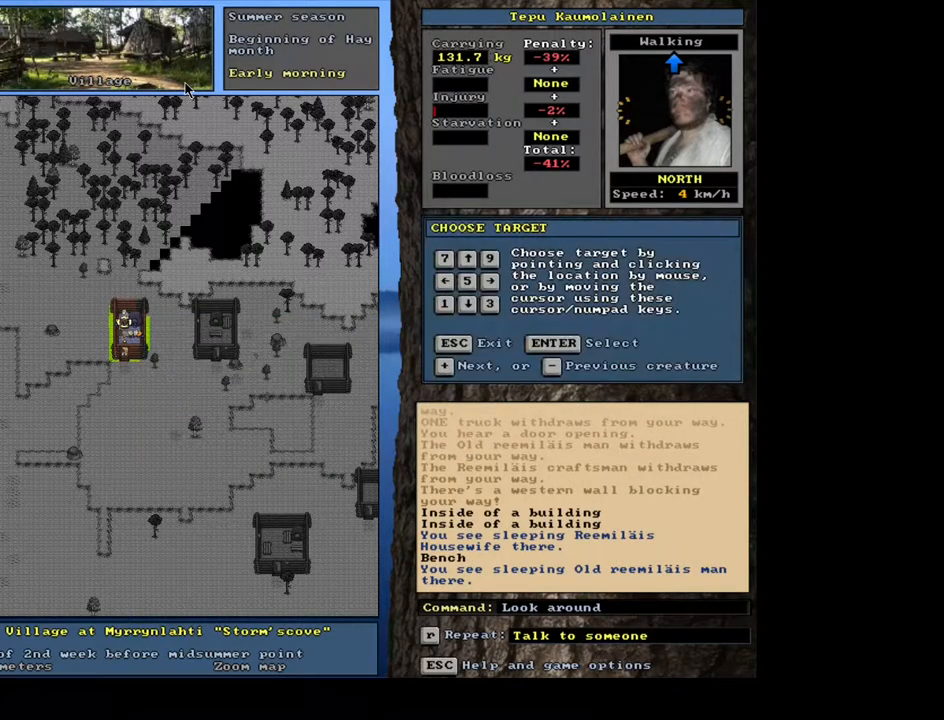
{"keys": [], "mouse": [], "events": [[33, "num8", "up"]]}
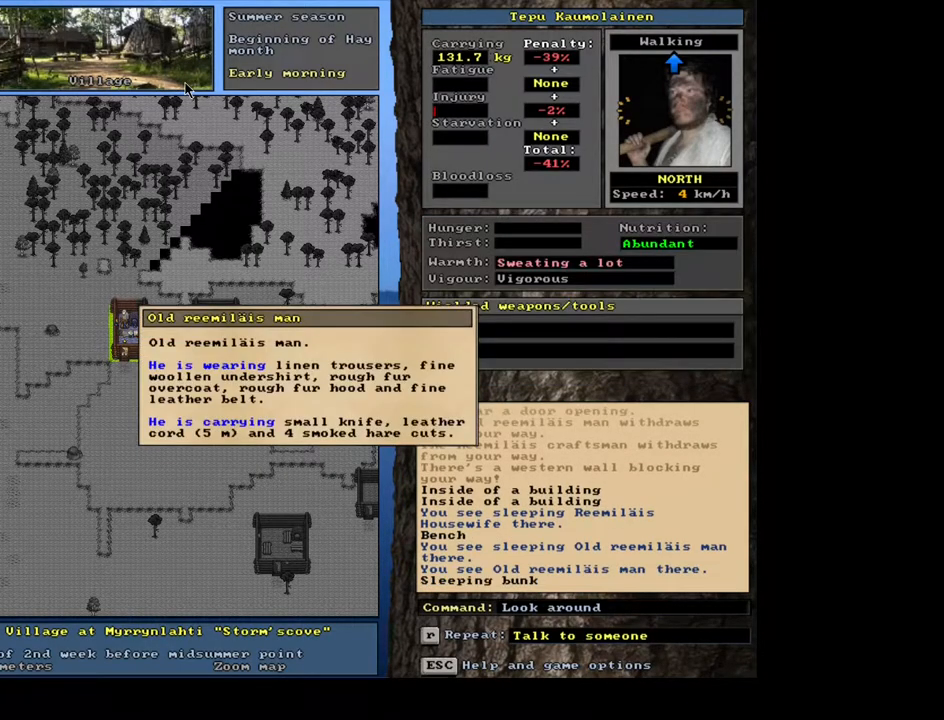
{"keys": [], "mouse": [], "events": [[250, "escape", "down"], [350, "escape", "up"]]}
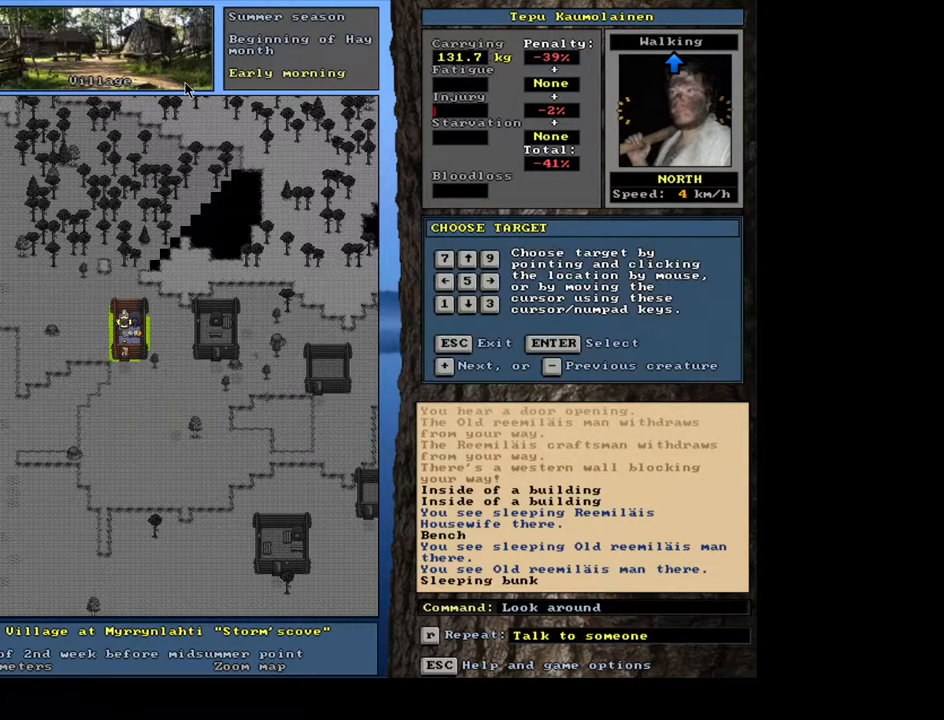
{"keys": [], "mouse": [], "events": [[233, "escape", "down"], [317, "escape", "up"]]}